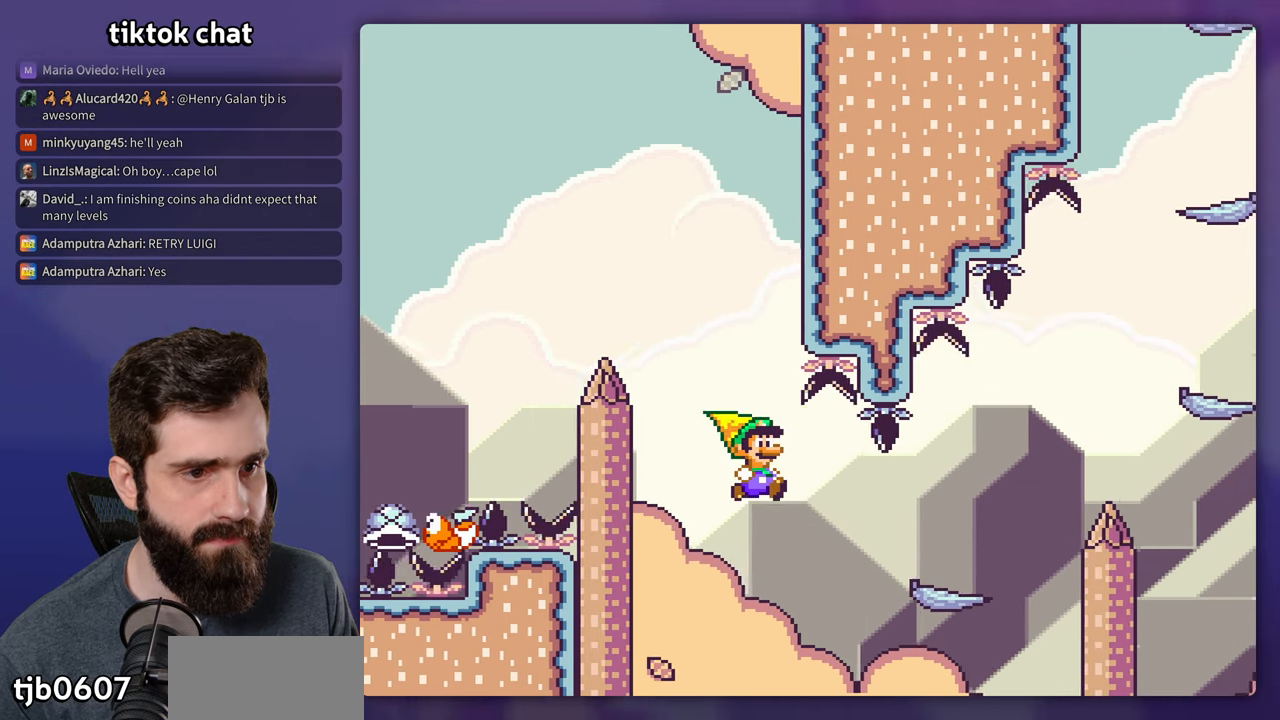
Gameplay with a controller (Nintendo layout); each line is a JSON object with the inputs held at the frame after it (dt_ms = milliseconds from this image to that frame). "events" lists button and stick changes between this image and that frame as [ms after this image, input, new state], when the widget could be followed in between. Not read: L3 R1 R3.
{"dt_ms": 500, "buttons": ["B", "Y", "DPAD_LEFT"], "events": [[384, "DPAD_RIGHT", "up"], [400, "DPAD_LEFT", "down"]]}
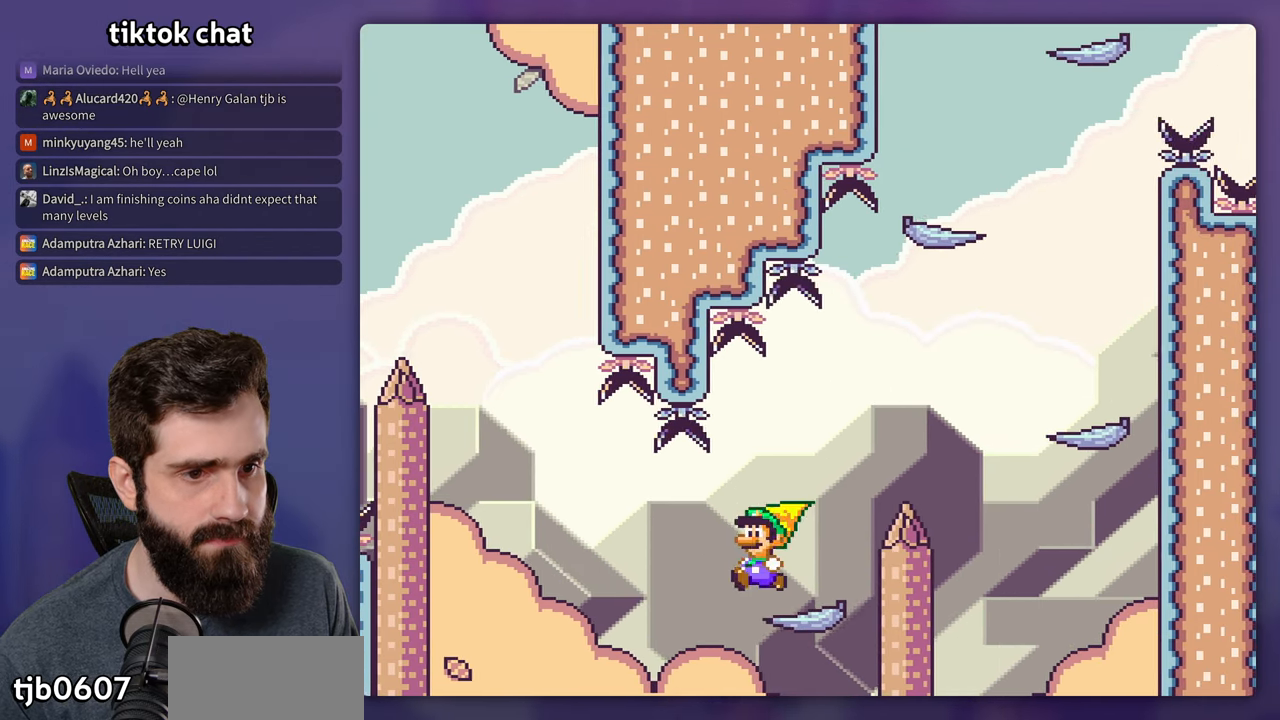
{"dt_ms": 500, "buttons": ["B", "Y"], "events": [[17, "DPAD_LEFT", "up"], [34, "DPAD_RIGHT", "down"], [84, "B", "up"], [217, "B", "down"], [234, "DPAD_RIGHT", "up"]]}
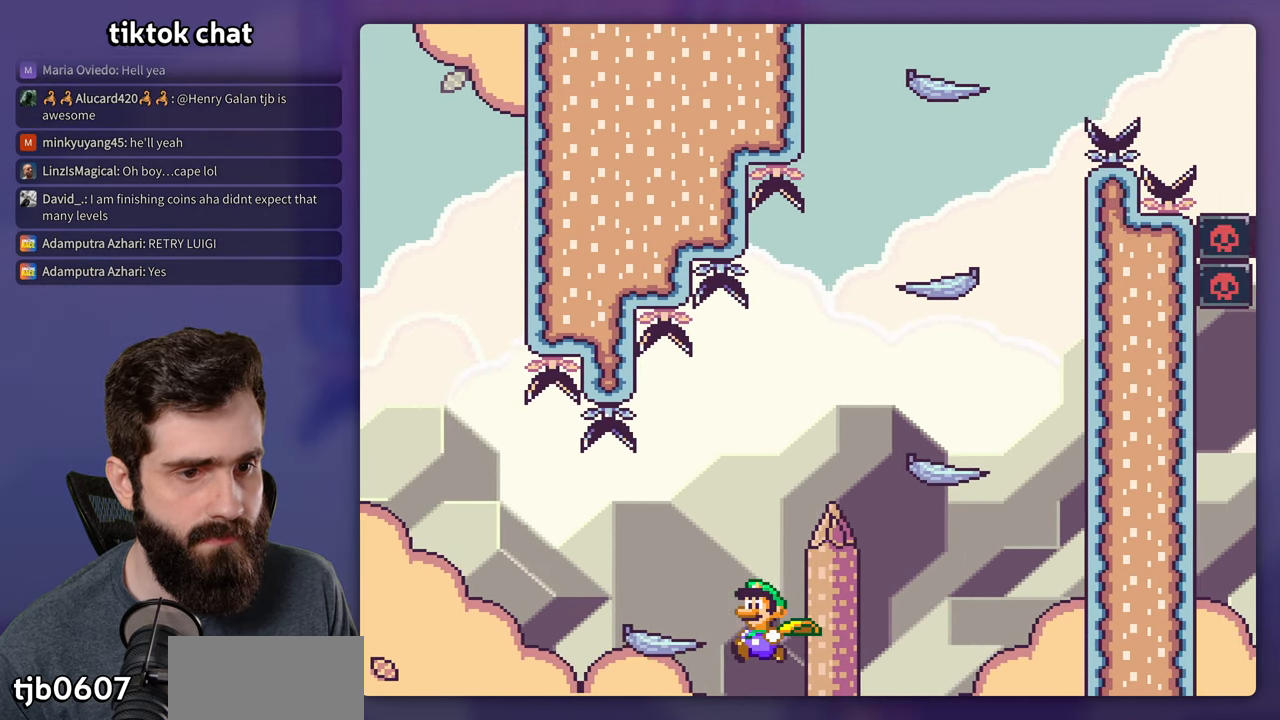
{"dt_ms": 500, "buttons": ["B", "Y", "DPAD_RIGHT"], "events": [[17, "DPAD_LEFT", "down"], [100, "DPAD_UP", "down"], [150, "DPAD_UP", "up"], [200, "DPAD_LEFT", "up"], [434, "DPAD_RIGHT", "down"]]}
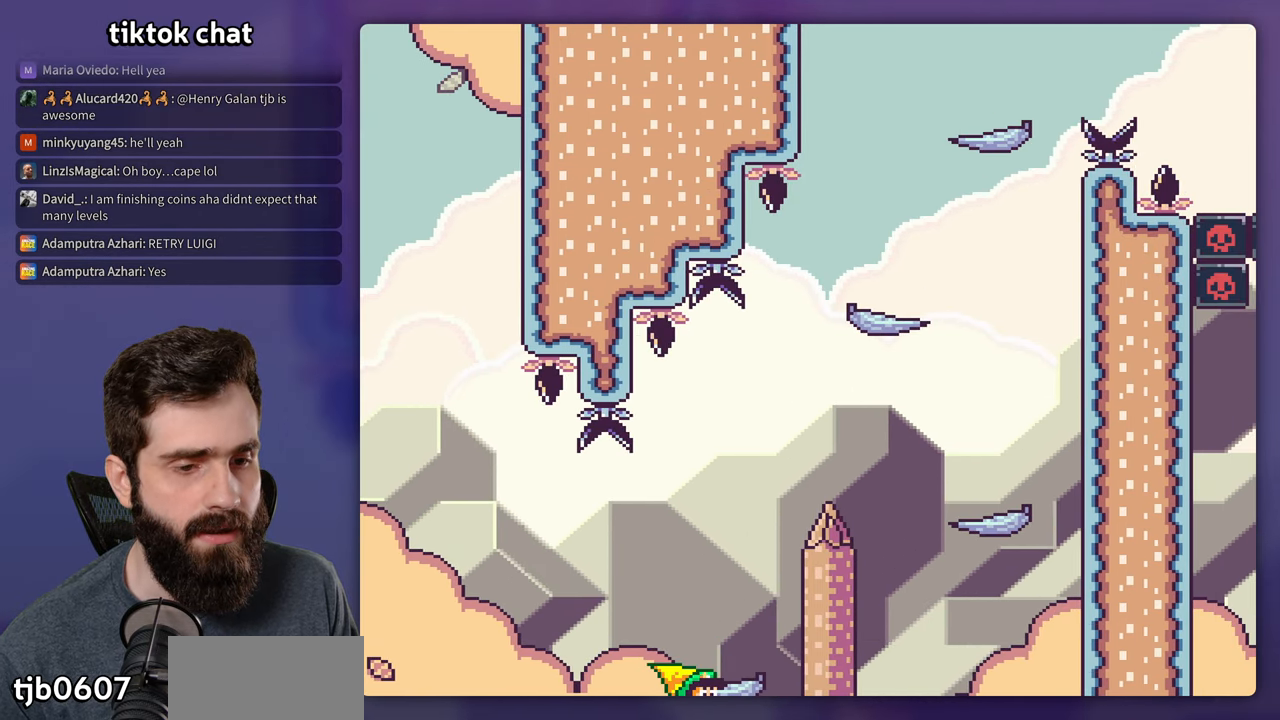
{"dt_ms": 500, "buttons": [], "events": [[117, "DPAD_RIGHT", "up"], [134, "DPAD_LEFT", "down"], [184, "B", "up"], [250, "DPAD_LEFT", "up"], [367, "Y", "up"], [384, "DPAD_RIGHT", "down"], [450, "DPAD_RIGHT", "up"]]}
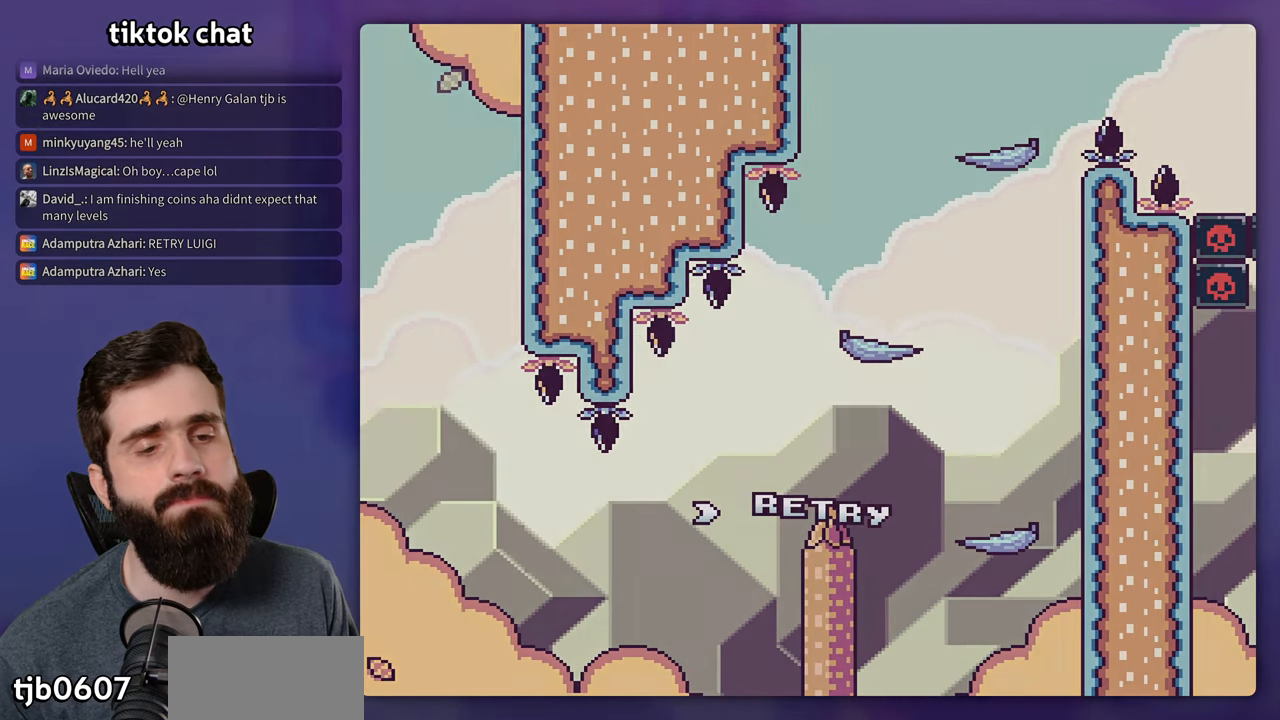
{"dt_ms": 500, "buttons": [], "events": [[50, "B", "down"], [167, "B", "up"], [234, "B", "down"], [400, "B", "up"]]}
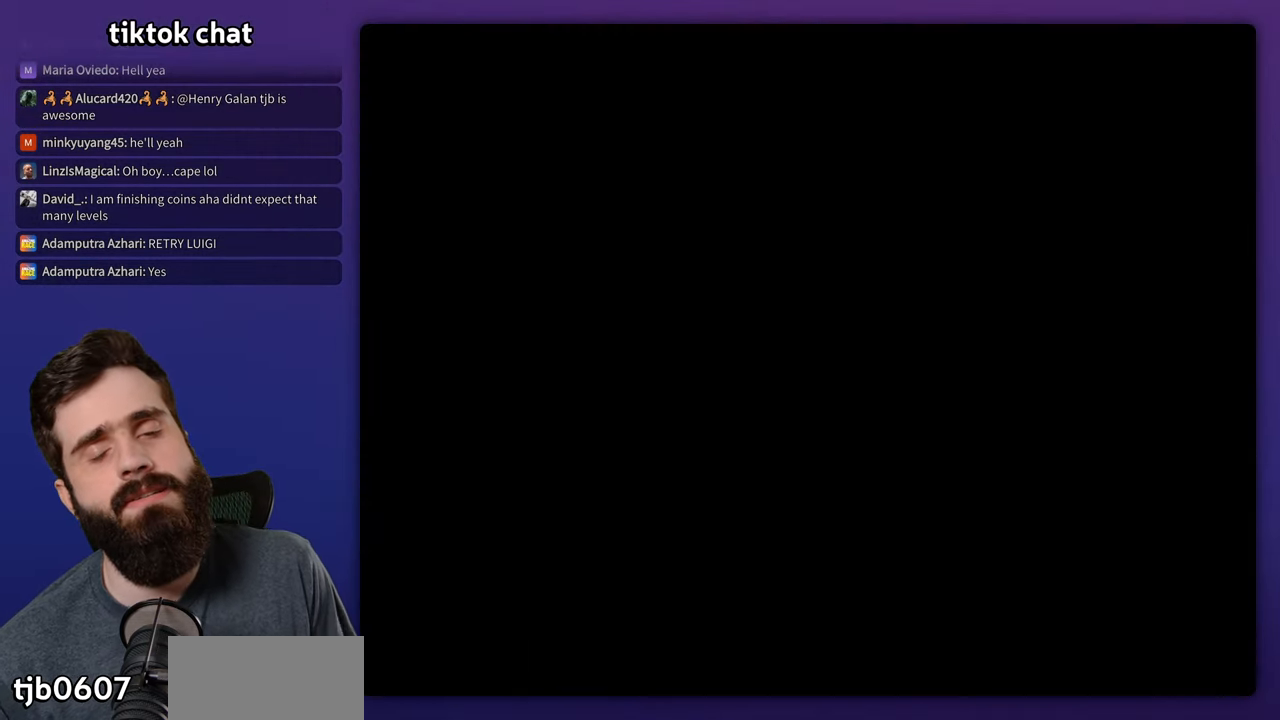
{"dt_ms": 1000, "buttons": ["Y", "DPAD_RIGHT"], "events": [[950, "Y", "down"], [983, "DPAD_RIGHT", "down"]]}
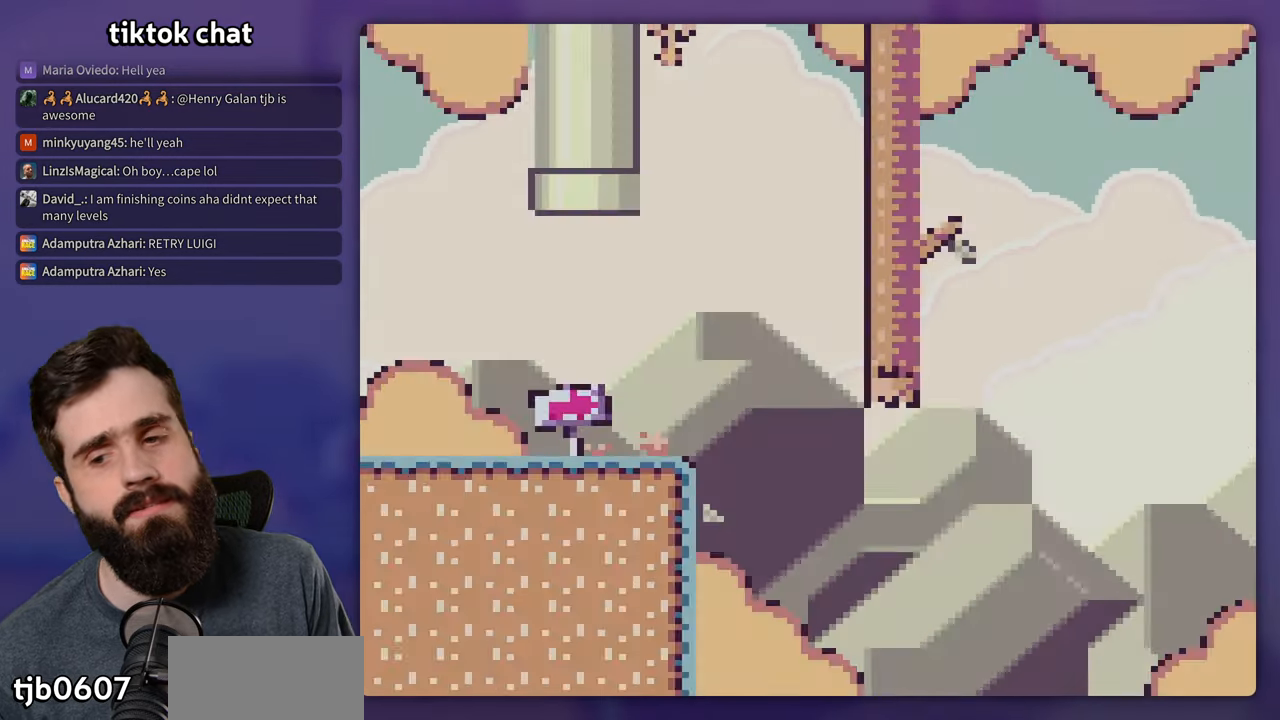
{"dt_ms": 500, "buttons": ["Y", "DPAD_RIGHT"], "events": []}
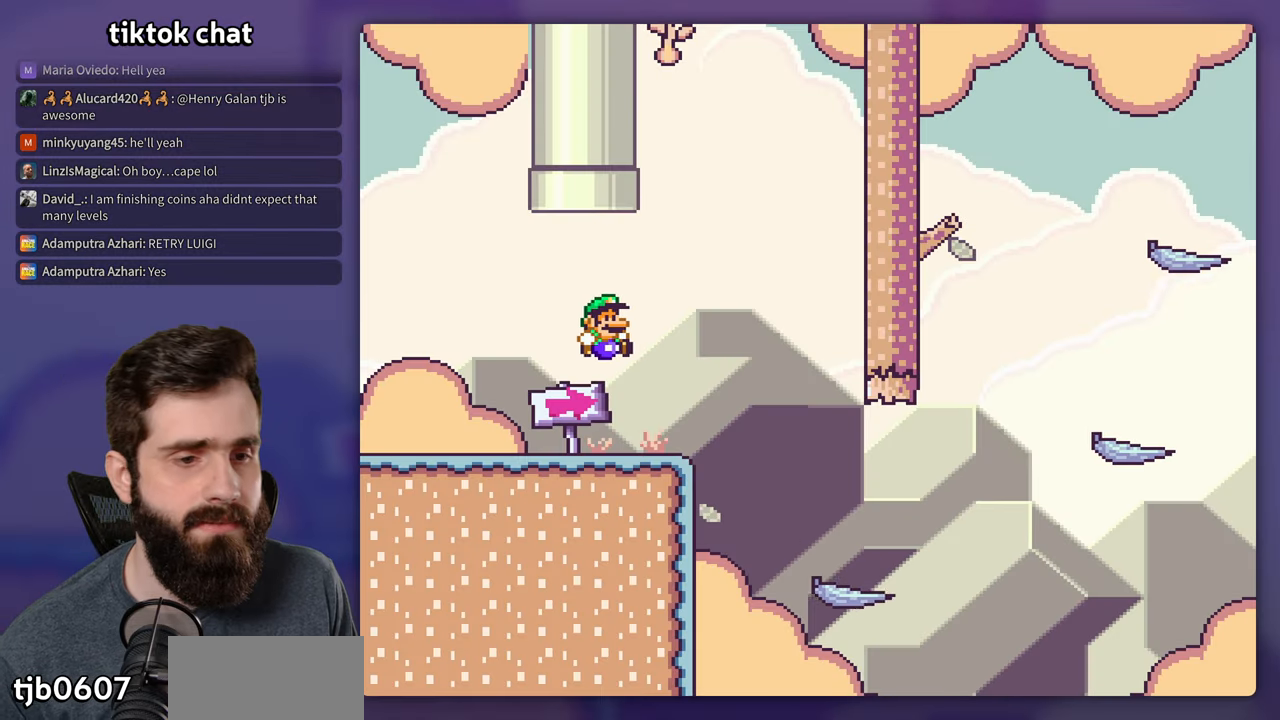
{"dt_ms": 500, "buttons": ["Y", "DPAD_RIGHT"], "events": []}
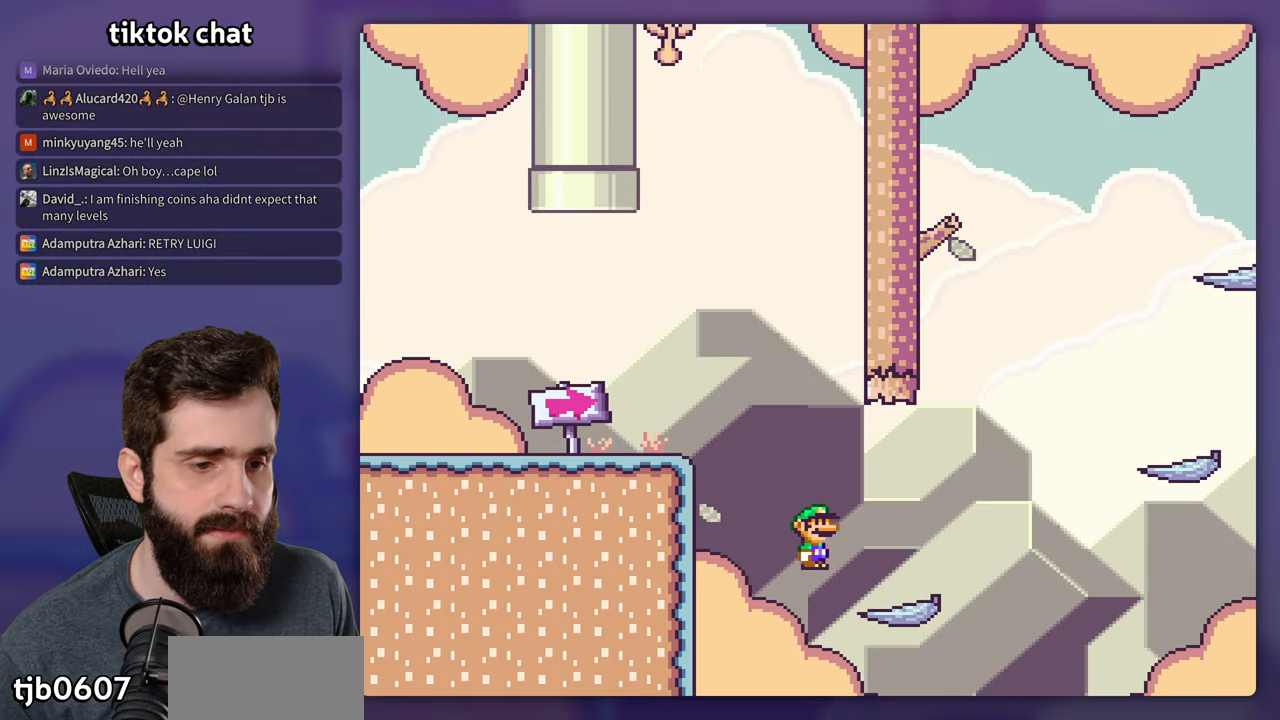
{"dt_ms": 500, "buttons": ["Y", "DPAD_RIGHT"], "events": [[183, "B", "down"], [400, "B", "up"]]}
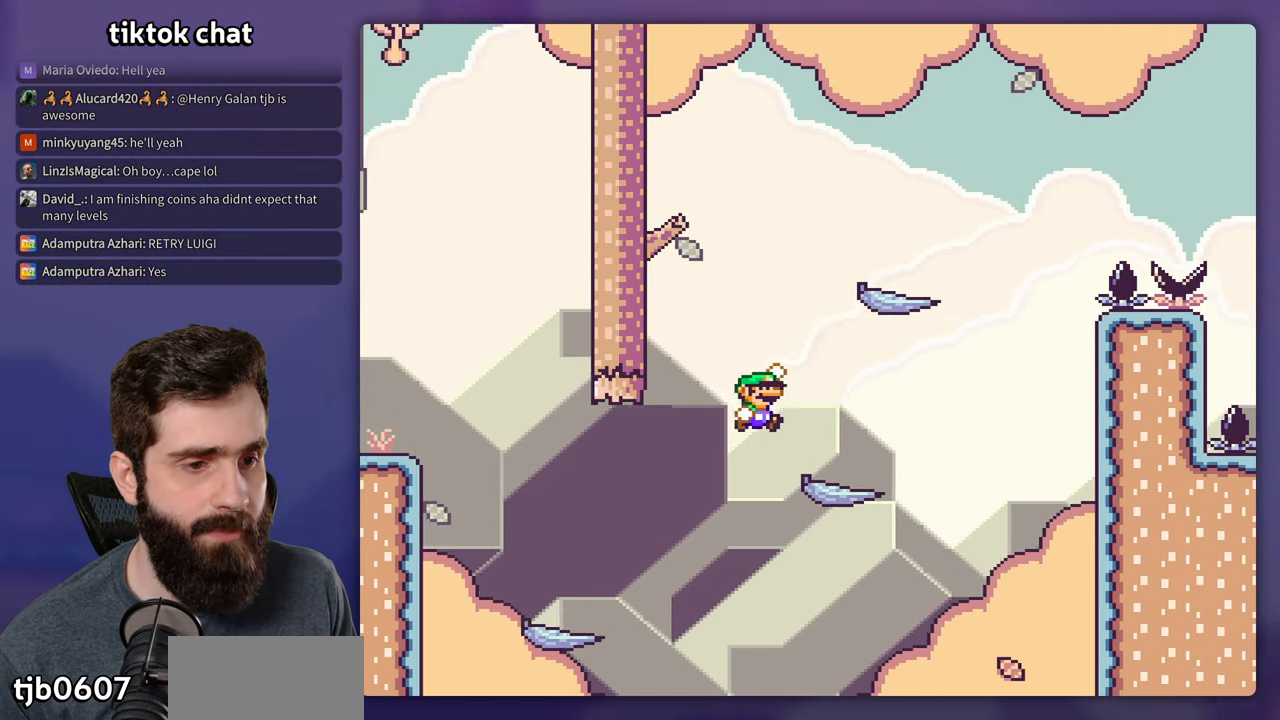
{"dt_ms": 500, "buttons": ["B", "Y", "DPAD_LEFT"], "events": [[316, "B", "down"], [350, "DPAD_RIGHT", "up"], [383, "DPAD_LEFT", "down"]]}
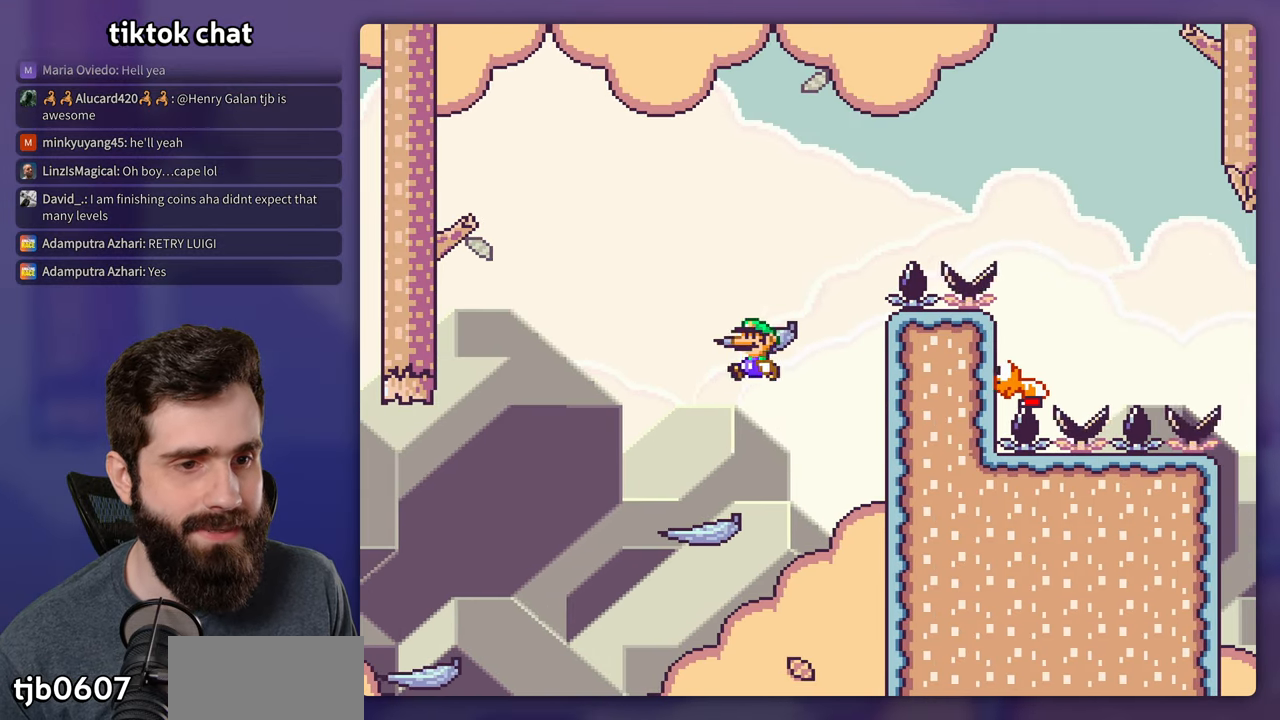
{"dt_ms": 500, "buttons": ["B", "Y", "DPAD_RIGHT"], "events": [[66, "DPAD_LEFT", "up"], [150, "B", "up"], [250, "DPAD_RIGHT", "down"], [500, "B", "down"]]}
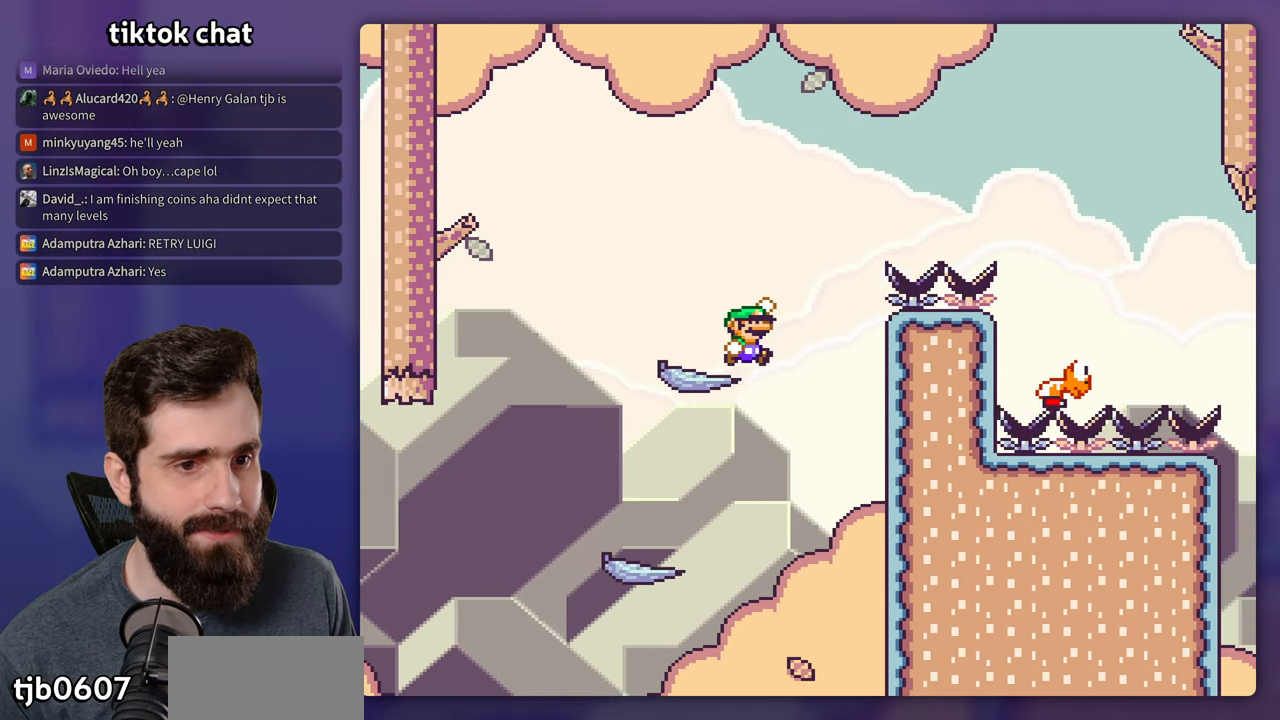
{"dt_ms": 500, "buttons": ["B", "Y", "DPAD_RIGHT"], "events": []}
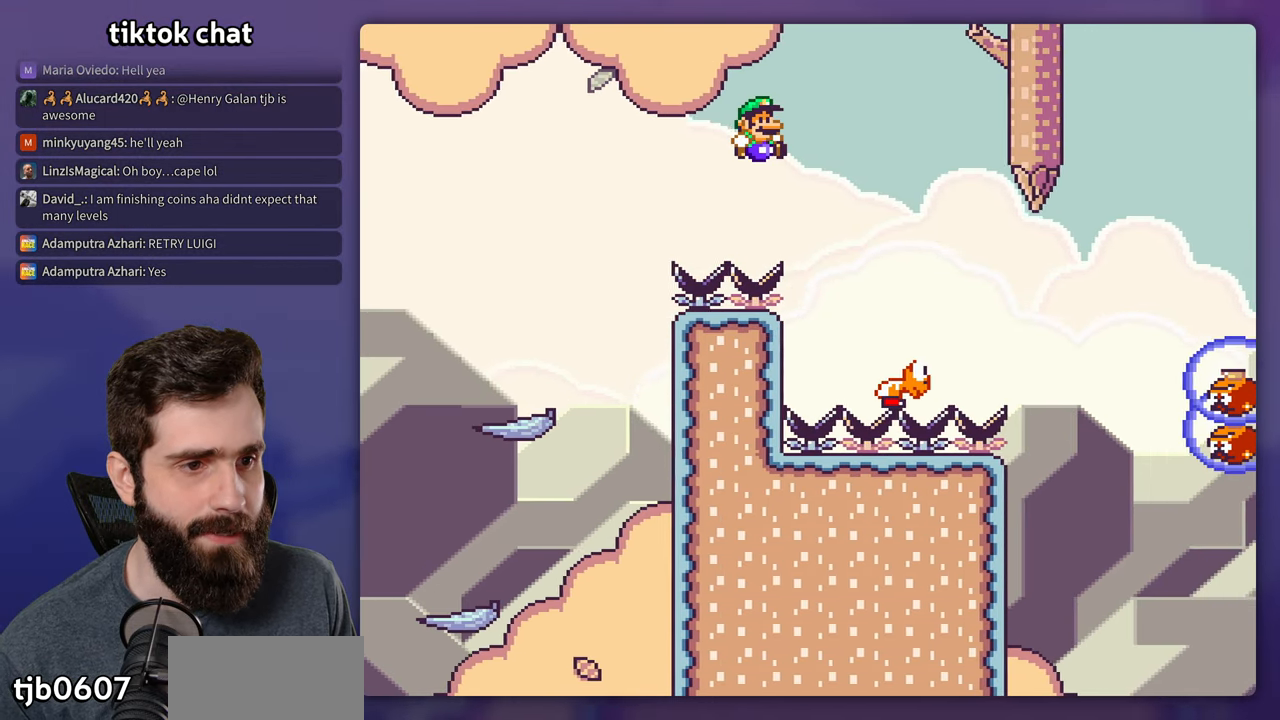
{"dt_ms": 500, "buttons": ["Y", "DPAD_RIGHT"], "events": [[133, "B", "up"]]}
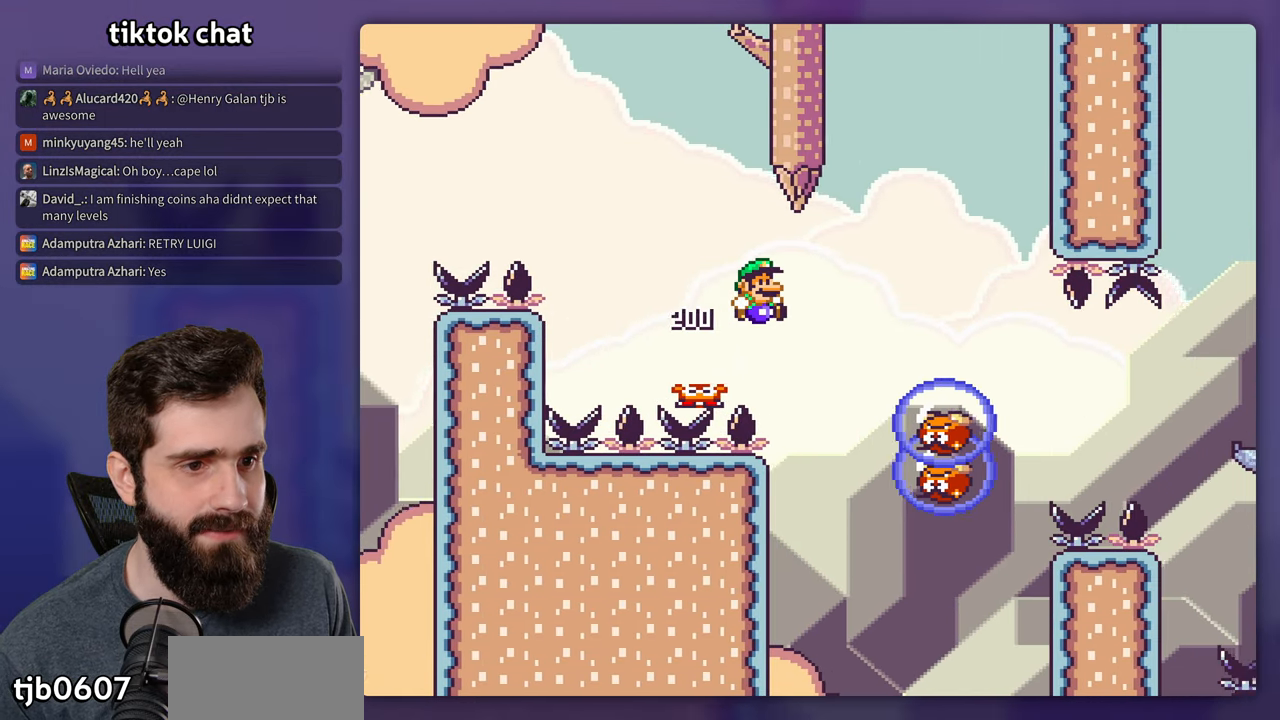
{"dt_ms": 500, "buttons": ["B", "Y"], "events": [[33, "B", "down"], [283, "DPAD_RIGHT", "up"], [300, "DPAD_LEFT", "down"], [383, "DPAD_LEFT", "up"]]}
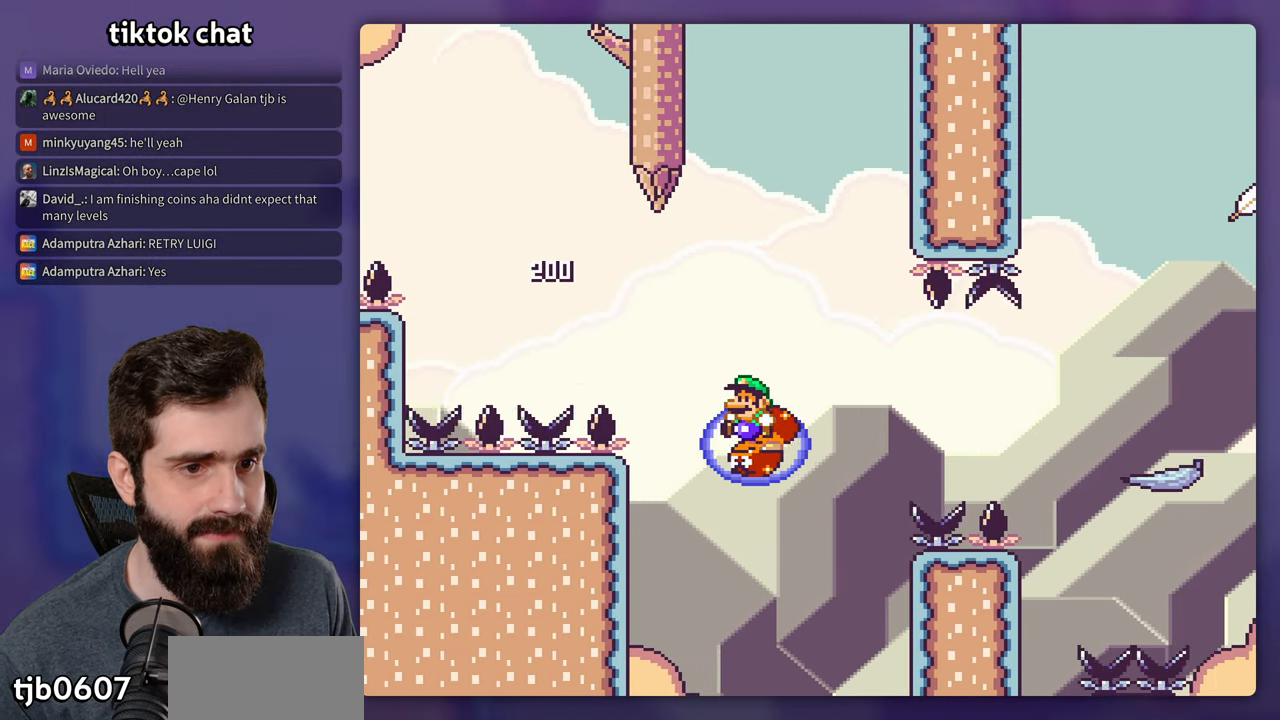
{"dt_ms": 500, "buttons": ["B", "Y", "DPAD_RIGHT"], "events": [[333, "DPAD_RIGHT", "down"]]}
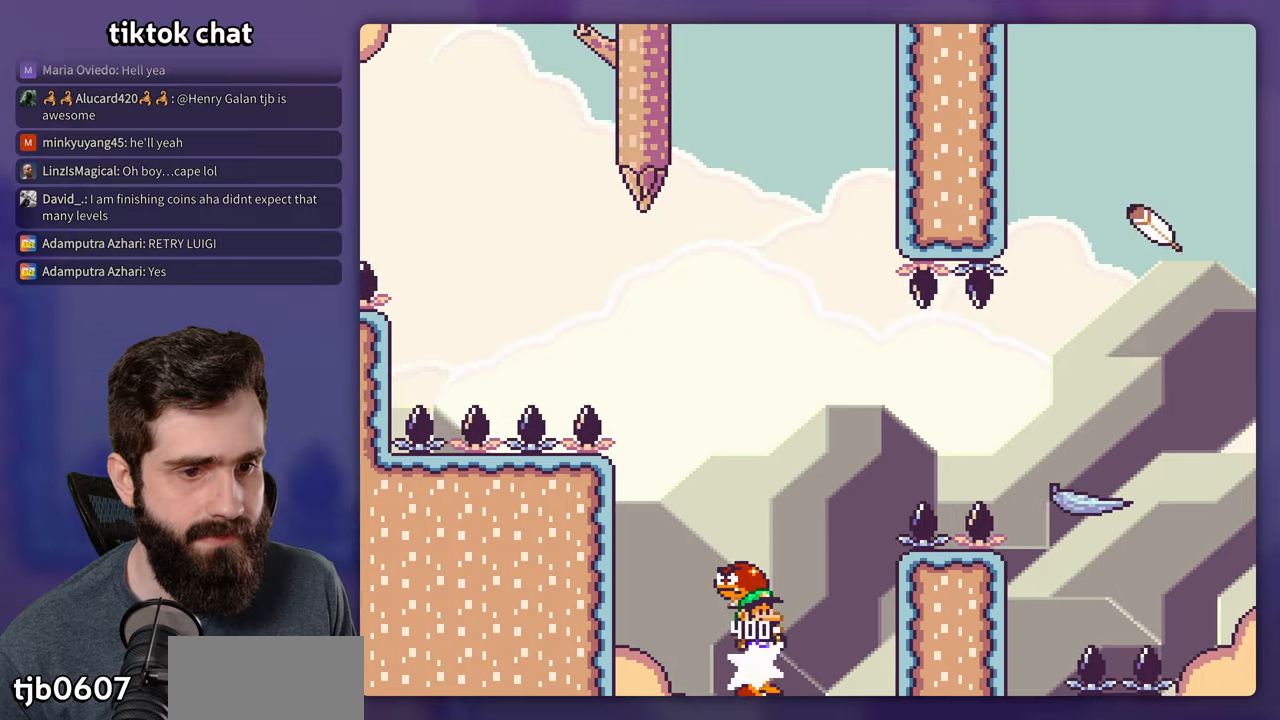
{"dt_ms": 500, "buttons": ["B", "Y", "DPAD_RIGHT"], "events": []}
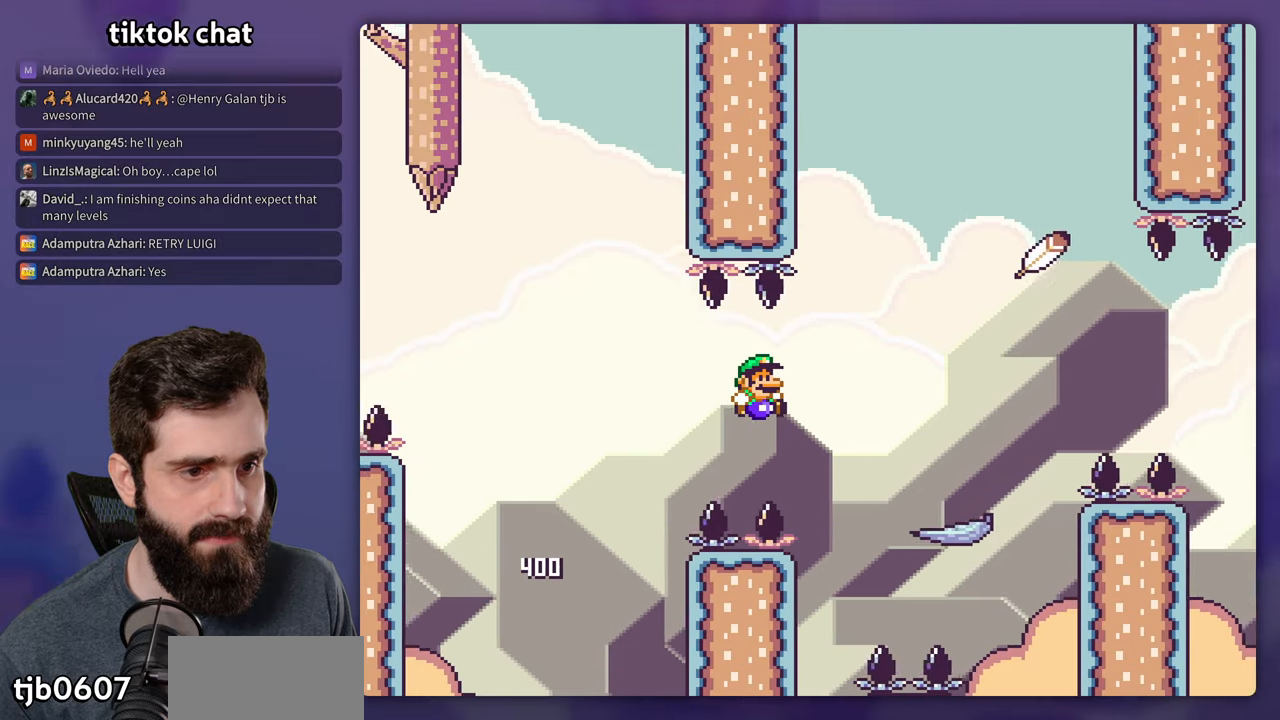
{"dt_ms": 500, "buttons": ["B", "Y", "DPAD_LEFT"], "events": [[67, "B", "up"], [367, "B", "down"], [483, "DPAD_RIGHT", "up"], [500, "DPAD_LEFT", "down"]]}
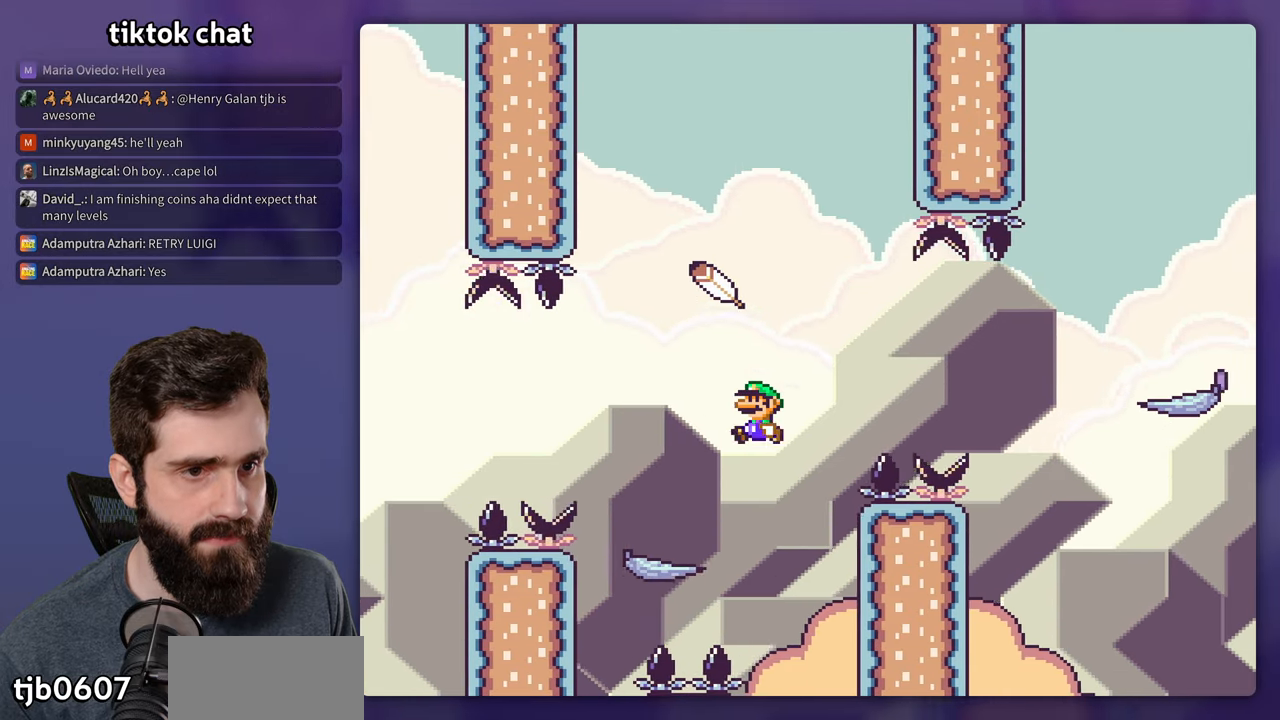
{"dt_ms": 500, "buttons": ["B", "Y", "DPAD_RIGHT"], "events": [[150, "DPAD_LEFT", "up"], [250, "DPAD_RIGHT", "down"]]}
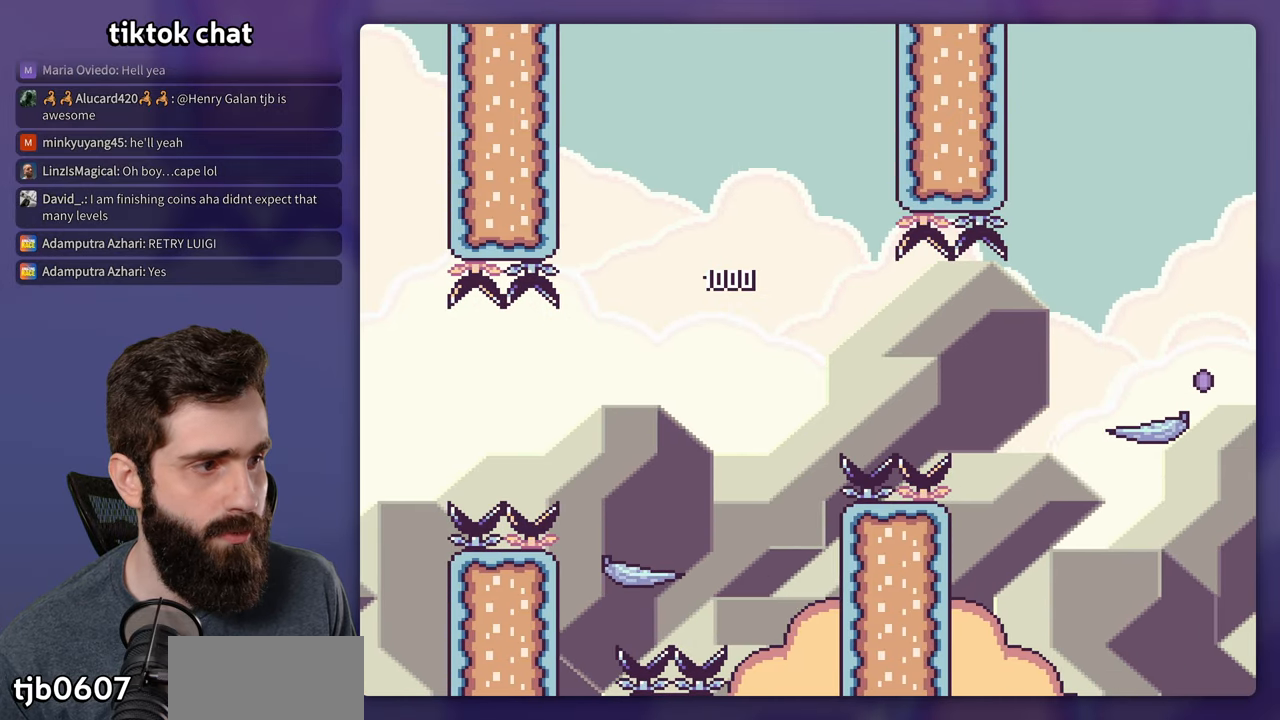
{"dt_ms": 500, "buttons": ["B", "Y", "DPAD_RIGHT"], "events": []}
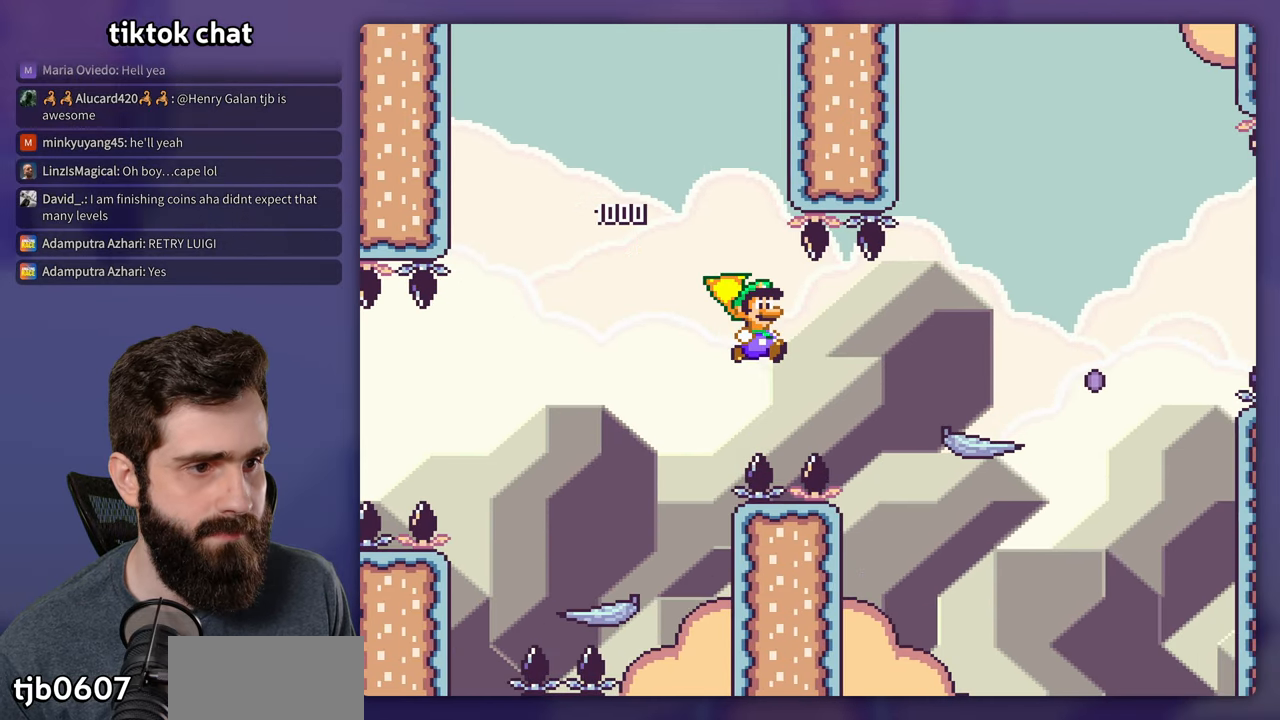
{"dt_ms": 500, "buttons": ["B", "Y", "DPAD_RIGHT"], "events": []}
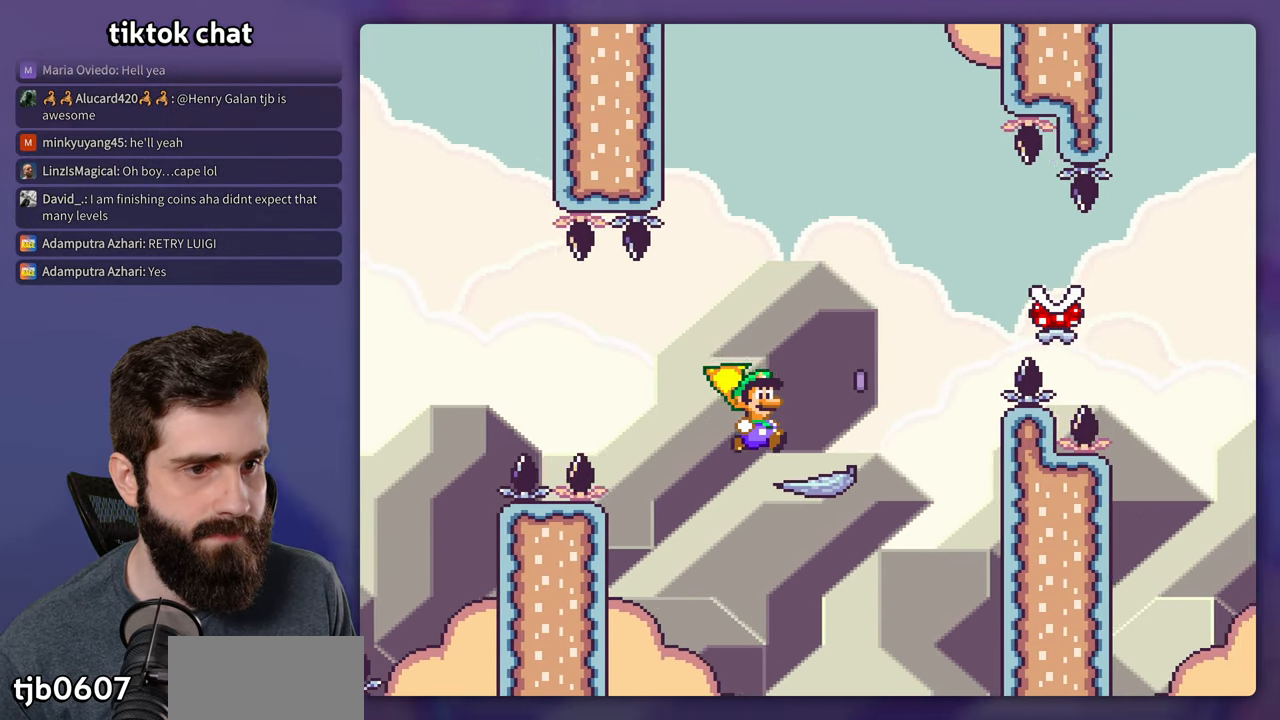
{"dt_ms": 500, "buttons": ["A", "X", "DPAD_RIGHT"], "events": [[50, "B", "up"], [50, "DPAD_RIGHT", "up"], [67, "DPAD_LEFT", "down"], [83, "Y", "up"], [100, "X", "down"], [150, "DPAD_LEFT", "up"], [167, "DPAD_RIGHT", "down"], [283, "A", "down"]]}
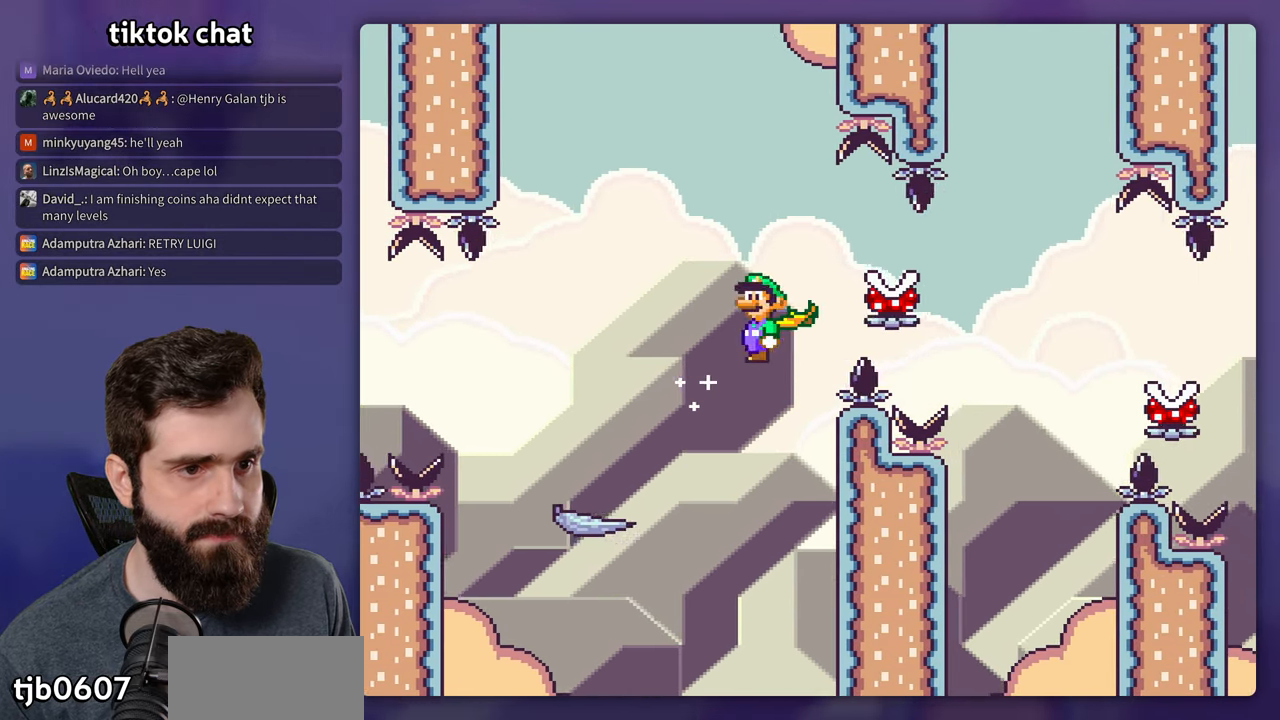
{"dt_ms": 500, "buttons": ["A", "X", "DPAD_RIGHT"], "events": []}
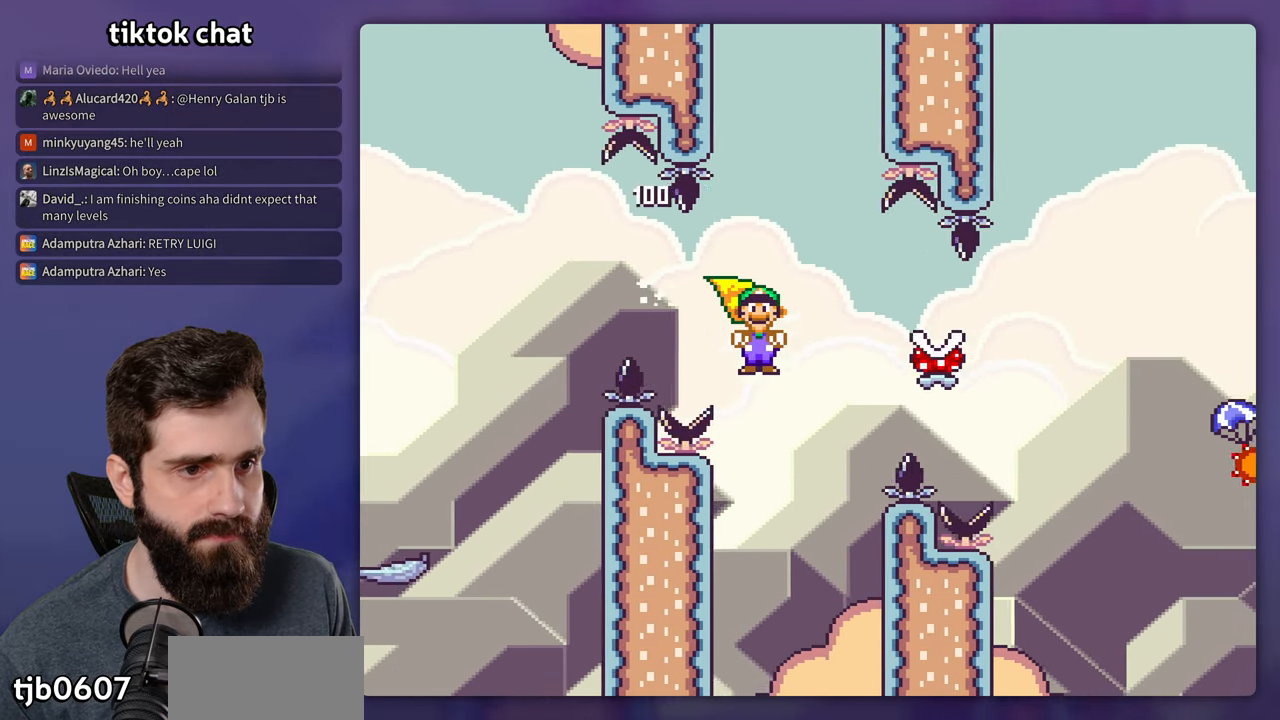
{"dt_ms": 500, "buttons": ["A", "X", "DPAD_RIGHT"], "events": []}
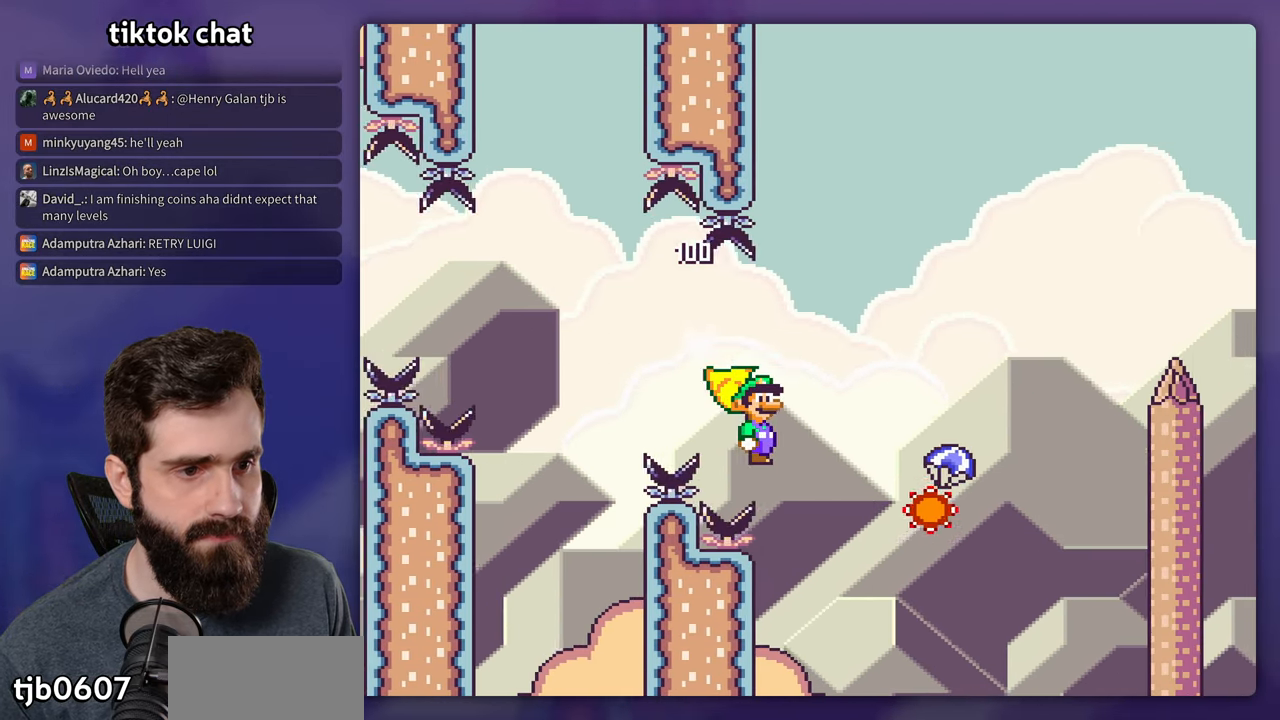
{"dt_ms": 500, "buttons": ["A", "X", "DPAD_RIGHT"], "events": []}
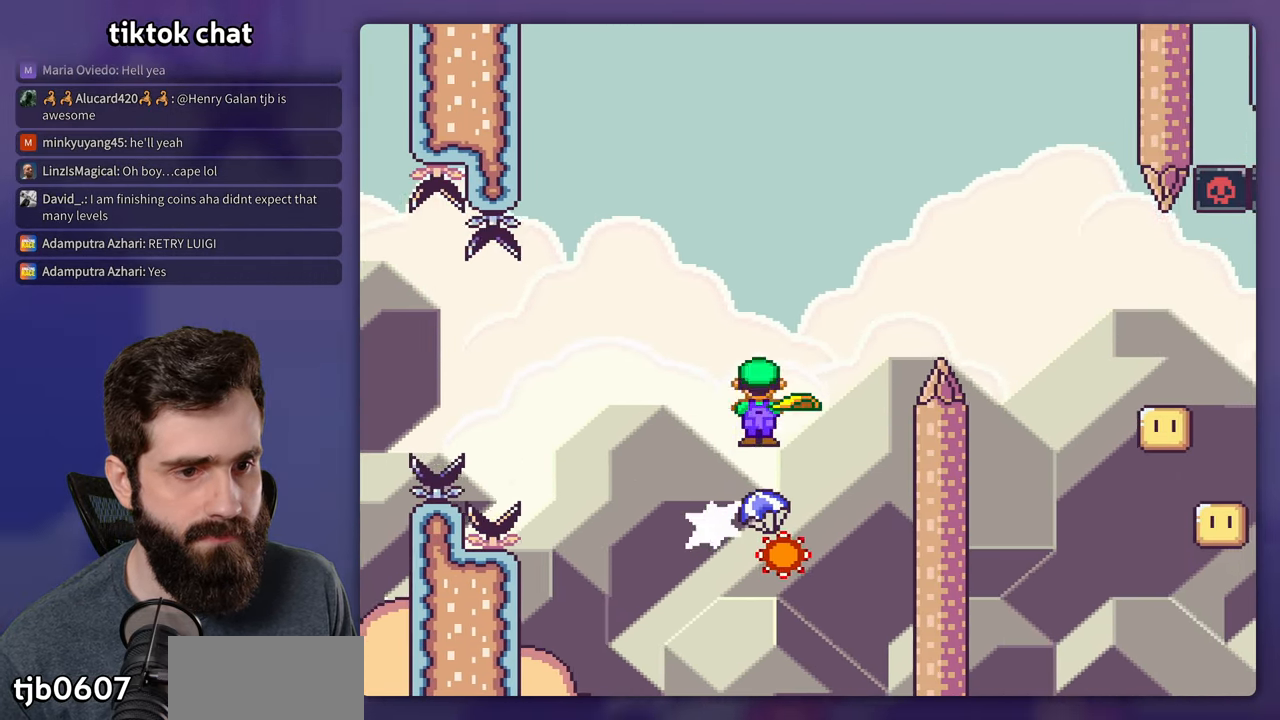
{"dt_ms": 500, "buttons": ["A", "X", "DPAD_RIGHT"], "events": []}
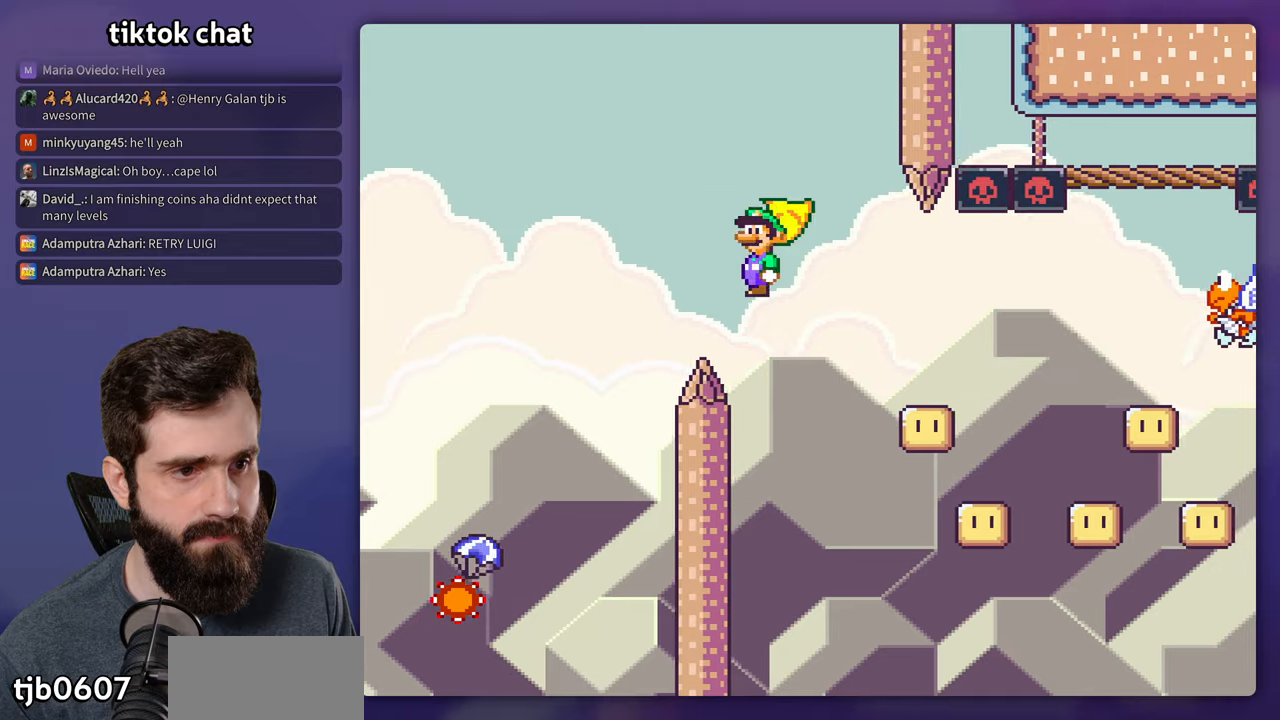
{"dt_ms": 500, "buttons": ["A", "X", "DPAD_RIGHT"], "events": [[267, "DPAD_RIGHT", "up"], [284, "DPAD_LEFT", "down"], [400, "DPAD_LEFT", "up"], [417, "DPAD_RIGHT", "down"]]}
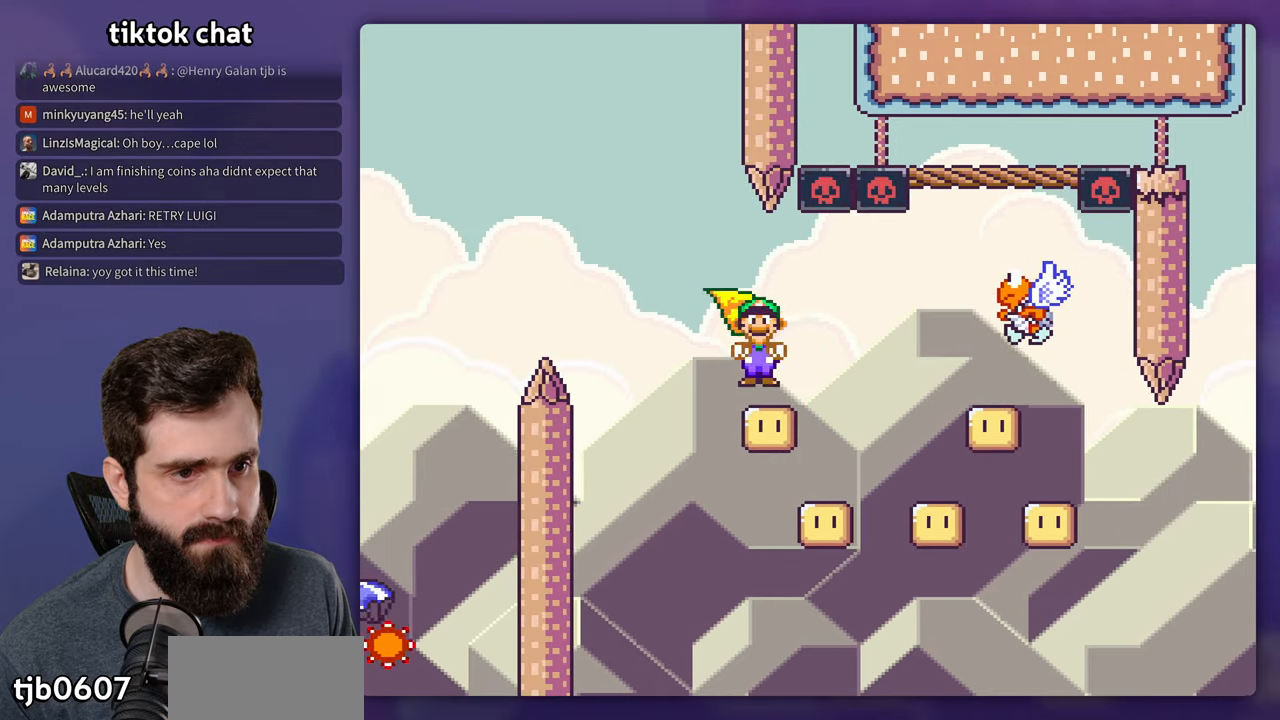
{"dt_ms": 500, "buttons": ["A", "X", "DPAD_RIGHT"], "events": []}
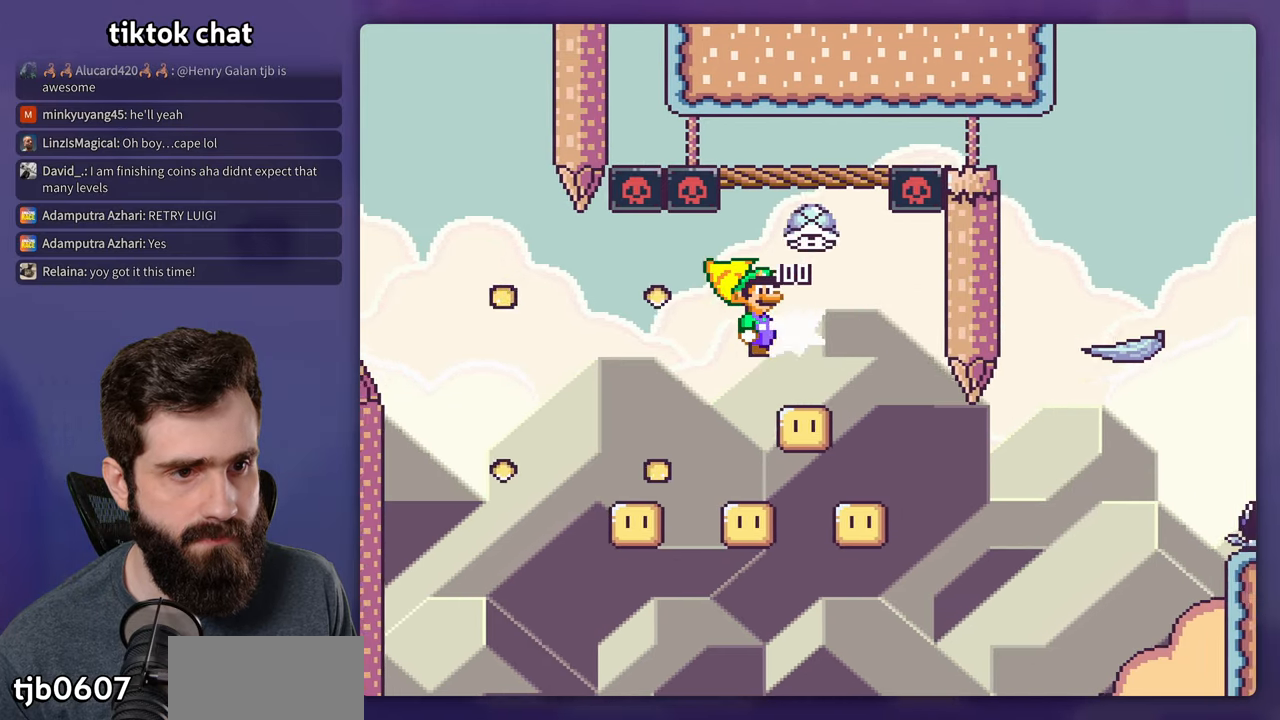
{"dt_ms": 500, "buttons": ["A", "X", "DPAD_LEFT"], "events": [[34, "DPAD_RIGHT", "up"], [67, "DPAD_LEFT", "down"], [184, "DPAD_LEFT", "up"], [284, "DPAD_LEFT", "down"]]}
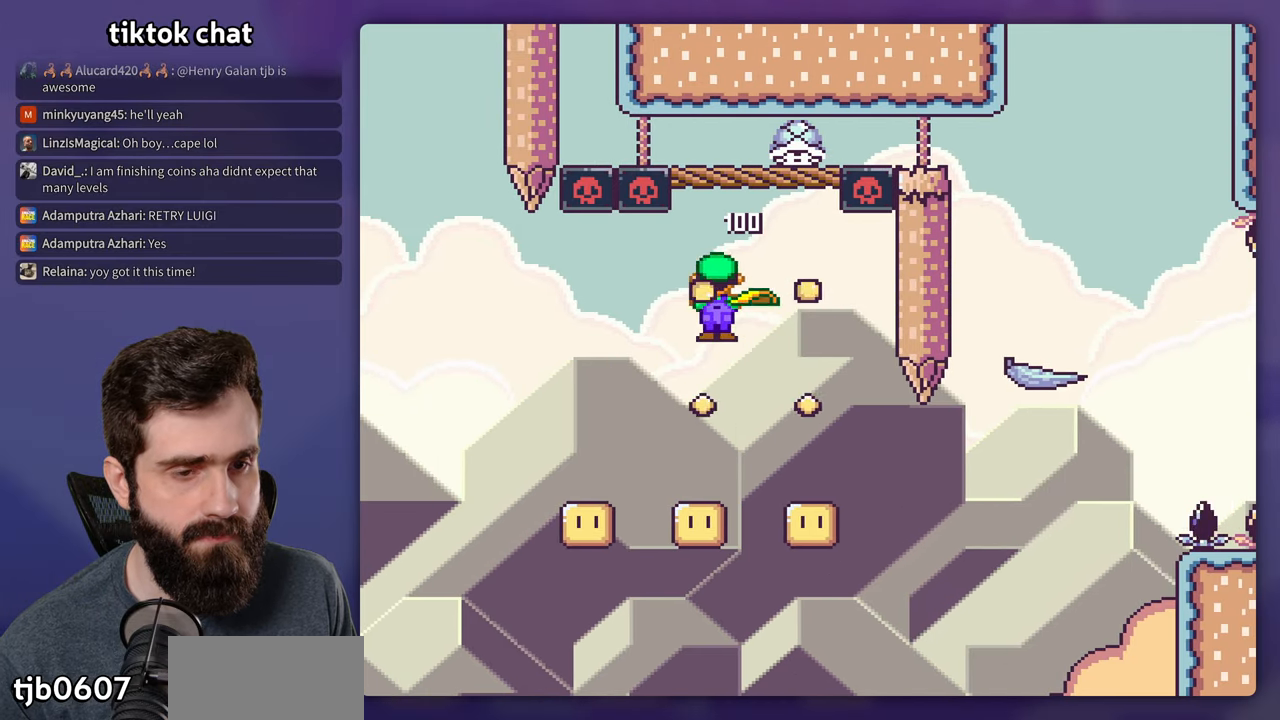
{"dt_ms": 500, "buttons": ["A", "X"], "events": [[134, "DPAD_LEFT", "up"], [350, "DPAD_RIGHT", "down"], [467, "DPAD_RIGHT", "up"]]}
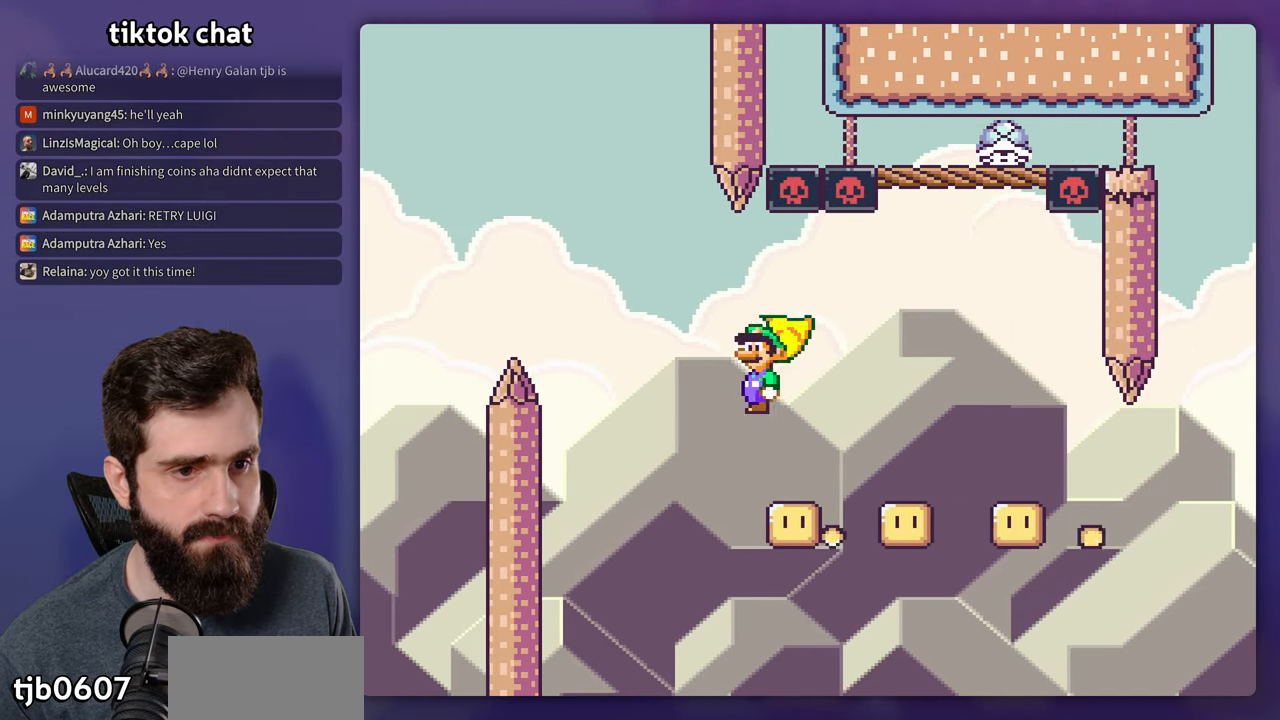
{"dt_ms": 500, "buttons": ["A", "X"], "events": [[367, "DPAD_RIGHT", "down"], [467, "DPAD_RIGHT", "up"]]}